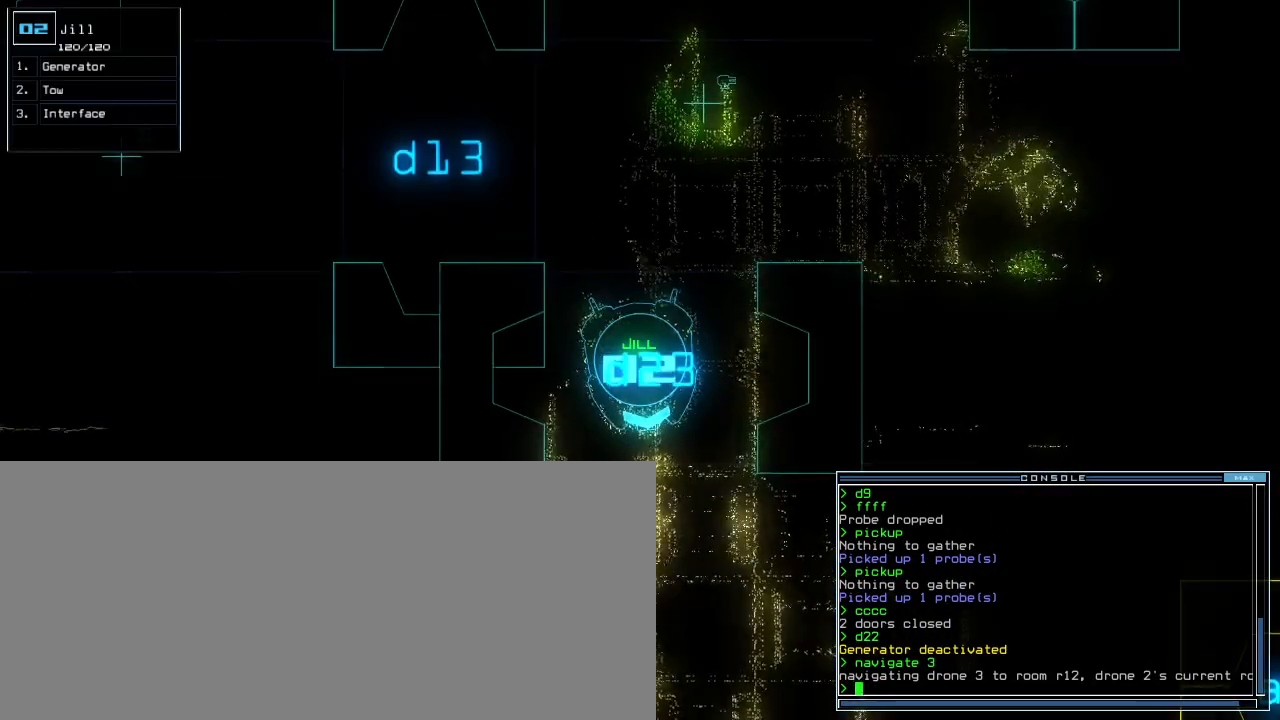
Gameplay with keyboard; each line is a JSON object with the keys held at the frame after it. "events" lists presses ("down") and releases ("up") of ".", "0", "1", "2", "3", "4", "5", "6", "7", "8", "9", "a", "b", "backspace", "c", "caps_lock", "comma", "ctrl_l", "ctrl_r", "d", "down", "e", "equals", "escape", "f", "f5", "g", "h", "i", "j", "k", "l", "left", "m", "minus", "n", "o", "p", "q", "quote", "r", "return", "right", "s", "semicolon", "shift_l", "shift_r", "space", "t", "tab", "tilde", "u", "up", "v", "w", "x", "y" and "z" between this image and that frame as [ms after this image, input, new state], when the widget could be followed in between. No other keys are recorded. Mouse input is not recorded.
{"keys": ["3"], "events": [[500, "3", "down"]]}
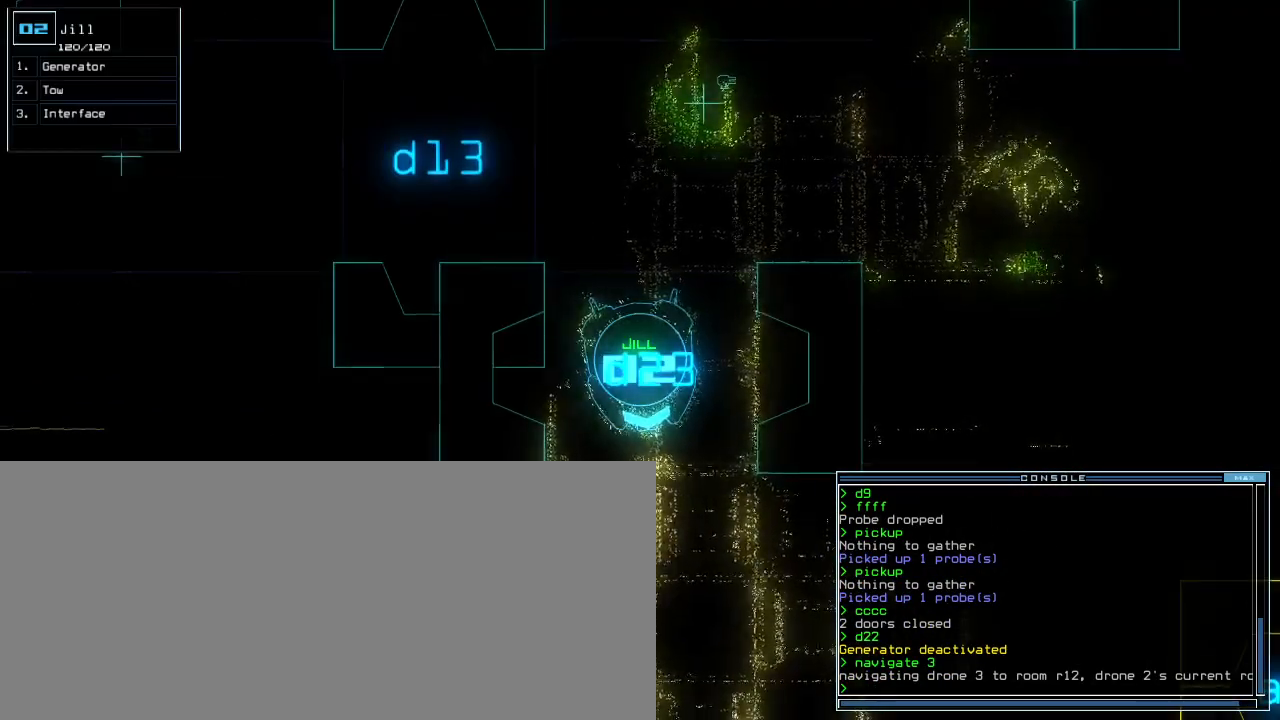
{"keys": ["down"]}
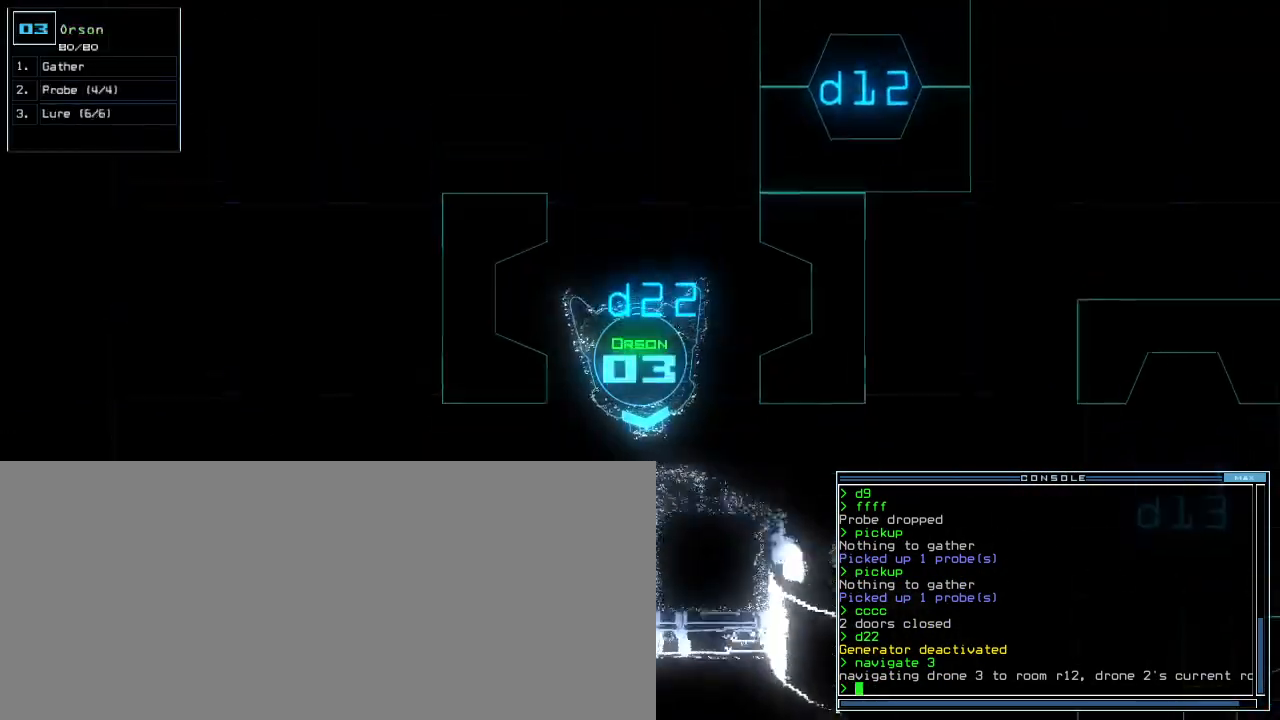
{"keys": ["2"]}
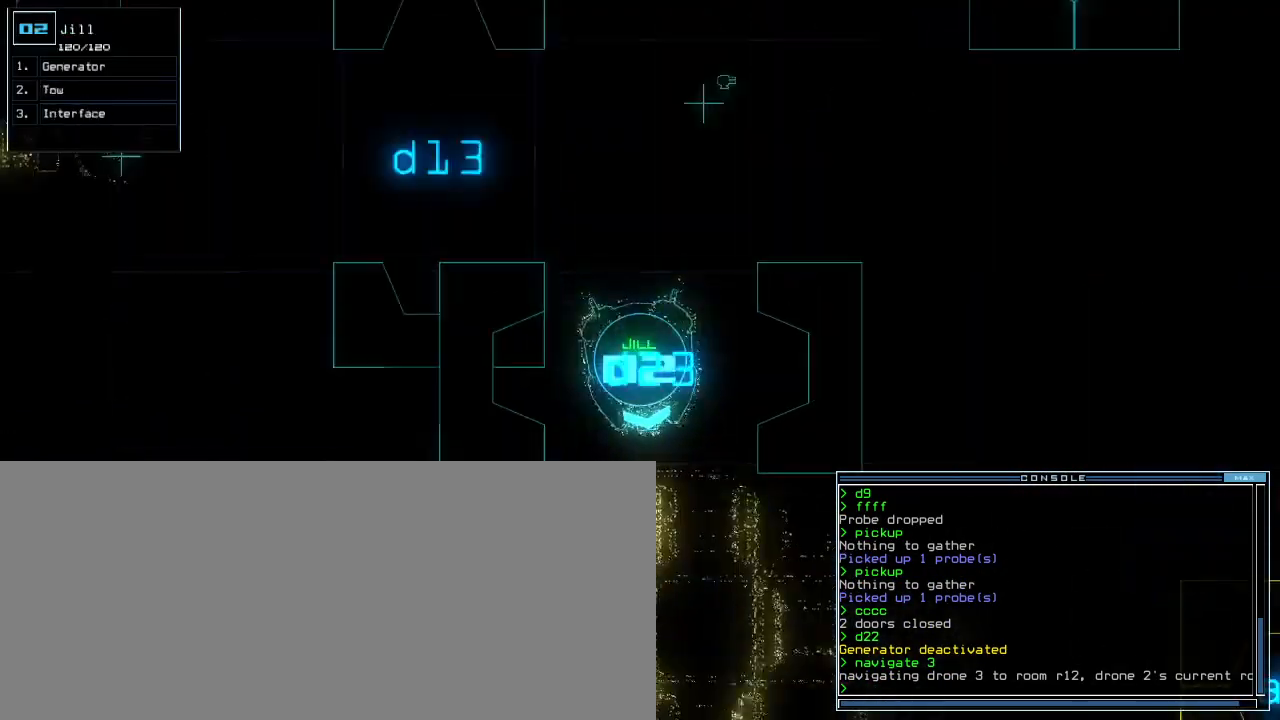
{"keys": ["up"], "events": [[33, "up", "down"], [50, "2", "up"]]}
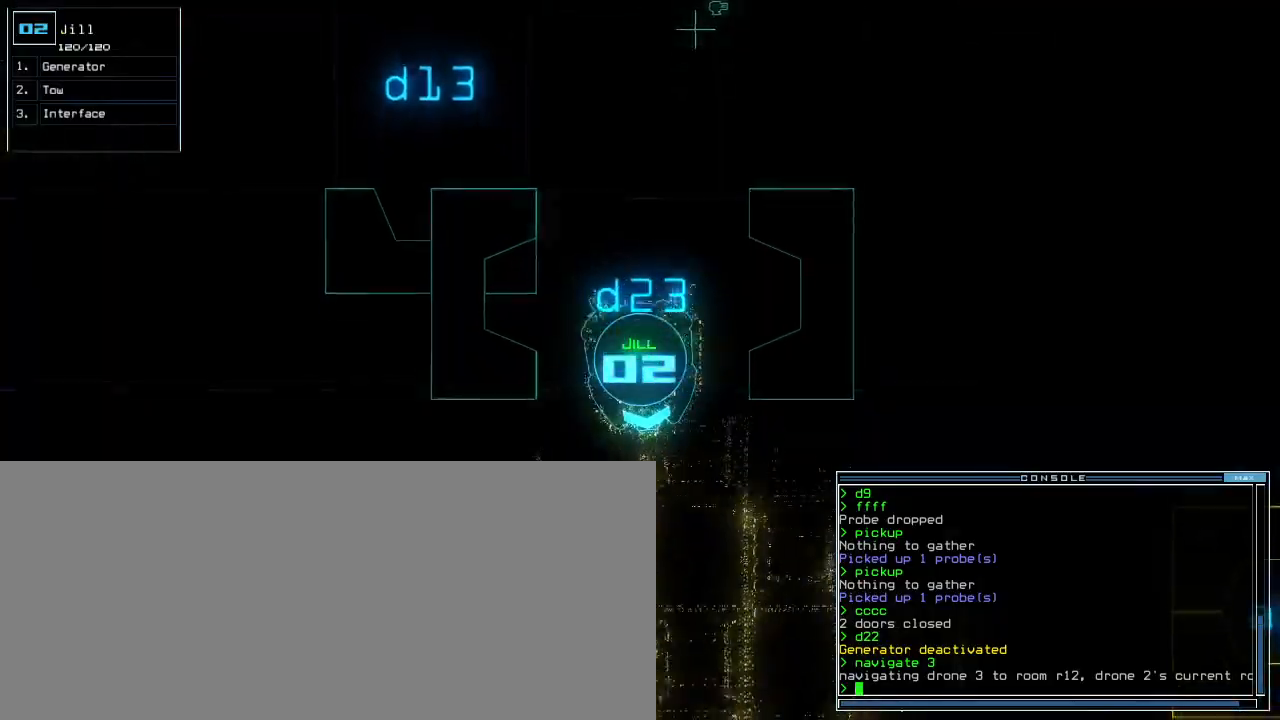
{"keys": ["return", "up"], "events": [[317, "t", "down"], [367, "e", "down"], [400, "t", "up"], [433, "e", "up"], [450, "return", "down"]]}
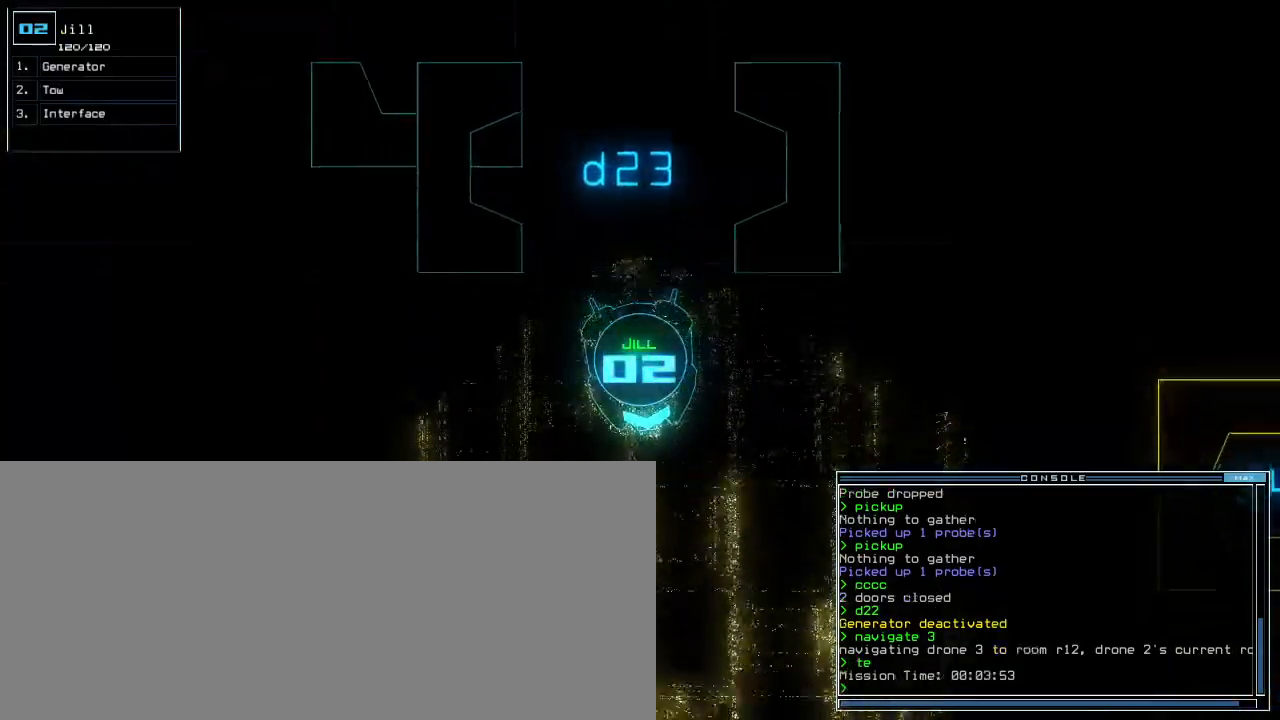
{"keys": ["left", "up"], "events": [[50, "return", "up"], [117, "left", "down"]]}
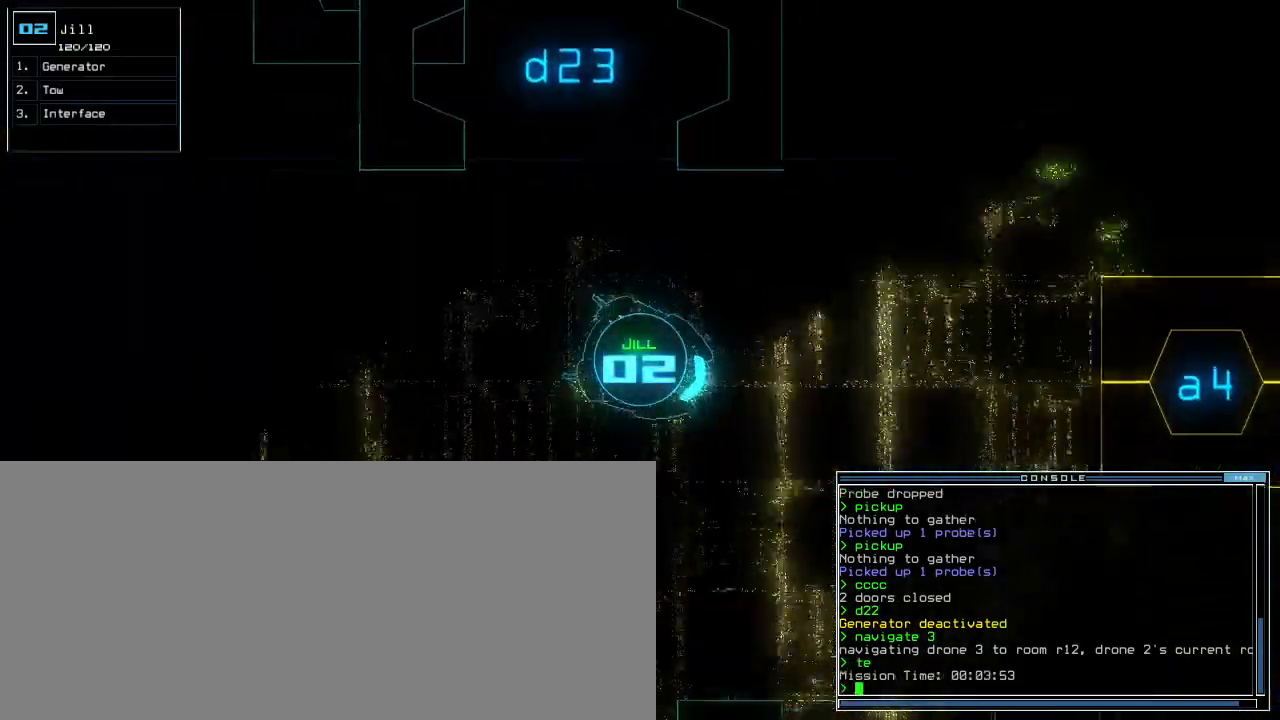
{"keys": ["right", "up"], "events": [[83, "left", "up"], [317, "right", "down"]]}
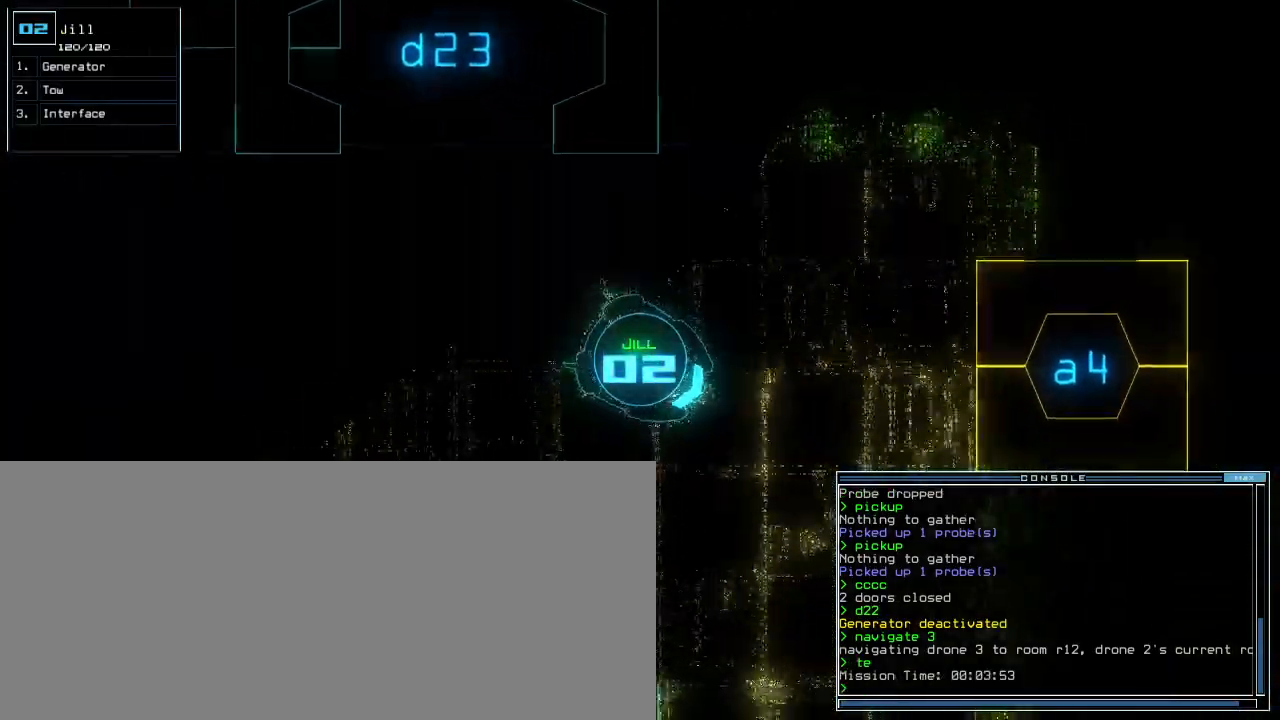
{"keys": ["right"], "events": [[133, "up", "up"]]}
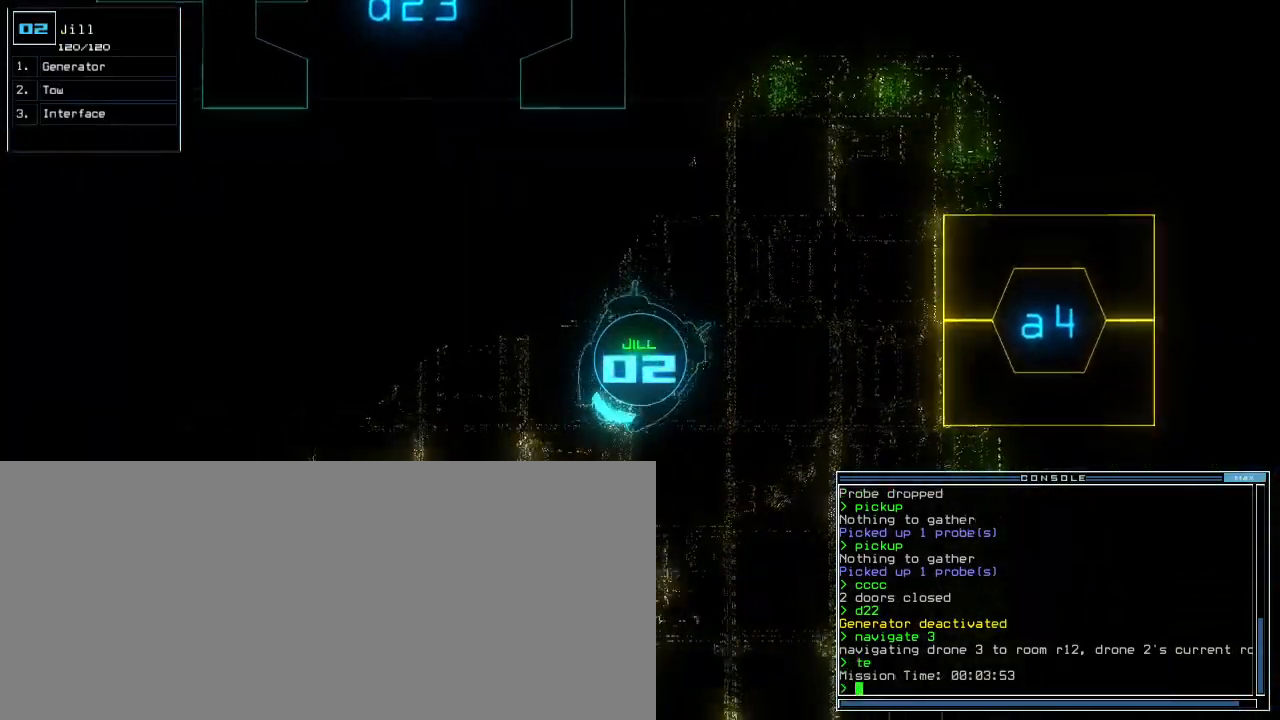
{"keys": ["up"], "events": [[83, "t", "down"], [117, "e", "down"], [167, "t", "up"], [183, "return", "down"], [217, "e", "up"], [250, "return", "up"], [317, "right", "up"], [450, "up", "down"]]}
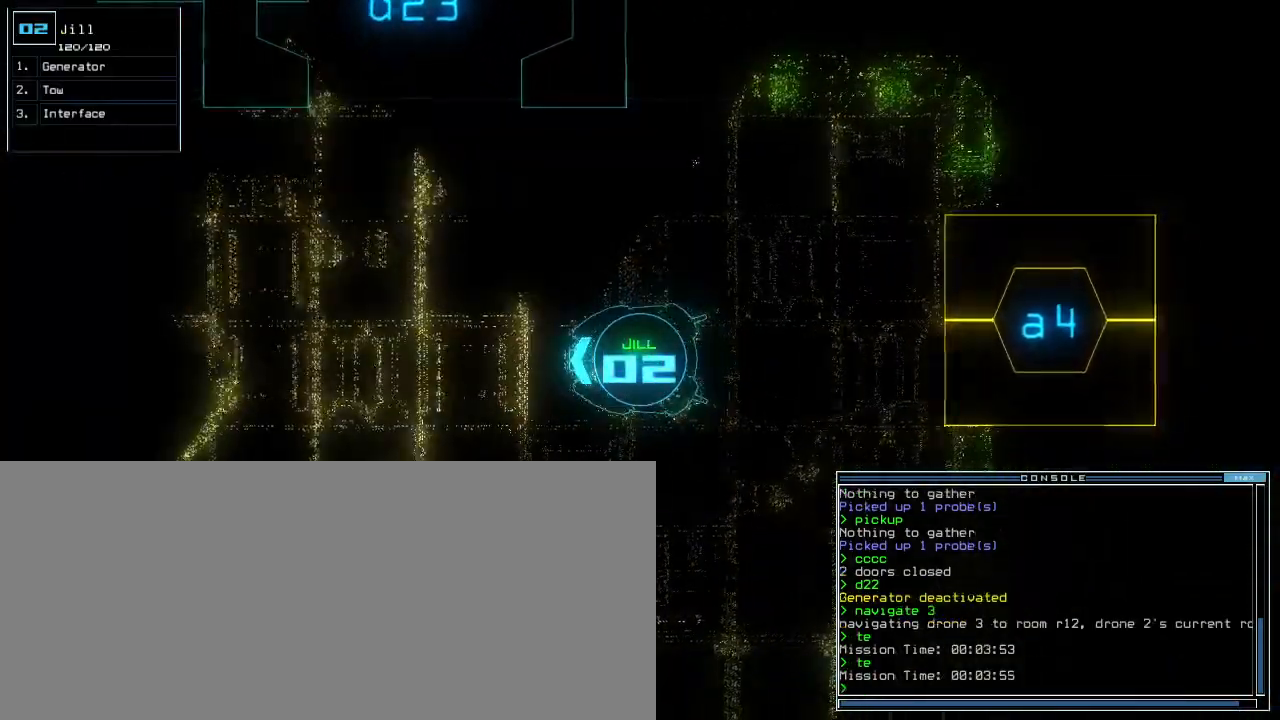
{"keys": ["up"], "events": [[217, "left", "down"], [317, "left", "up"]]}
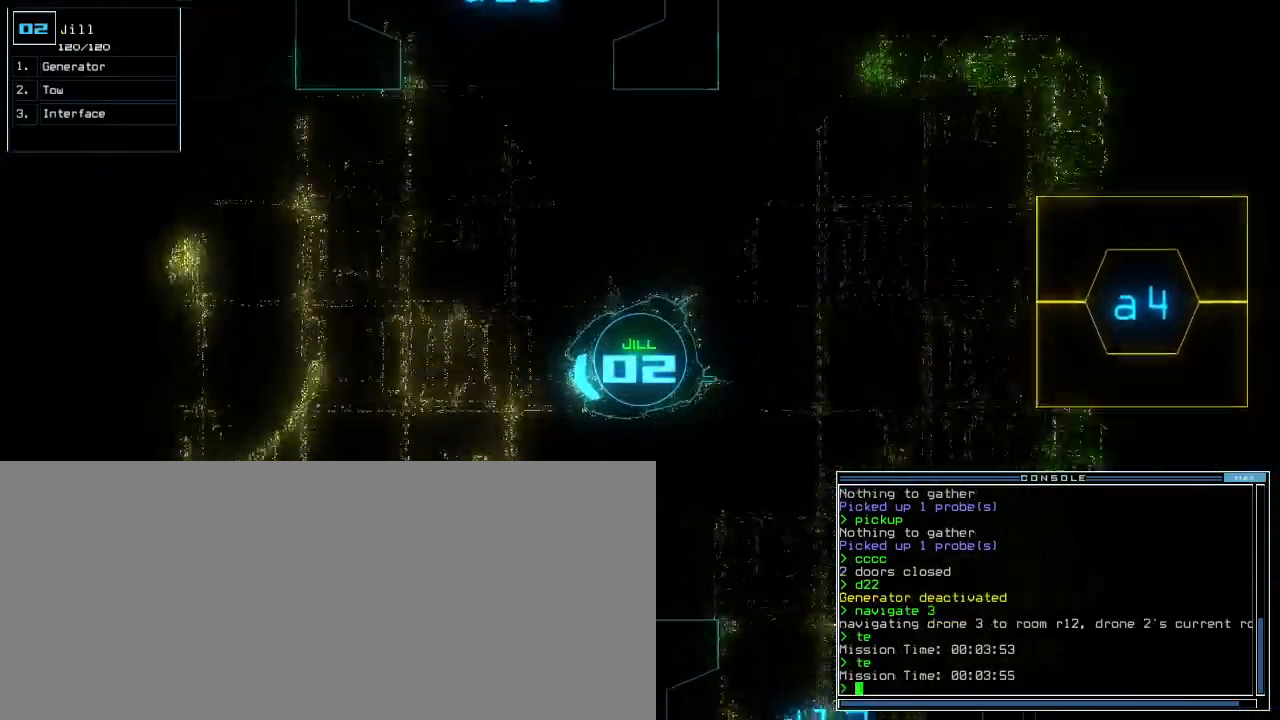
{"keys": ["up"], "events": [[383, "right", "down"], [467, "right", "up"]]}
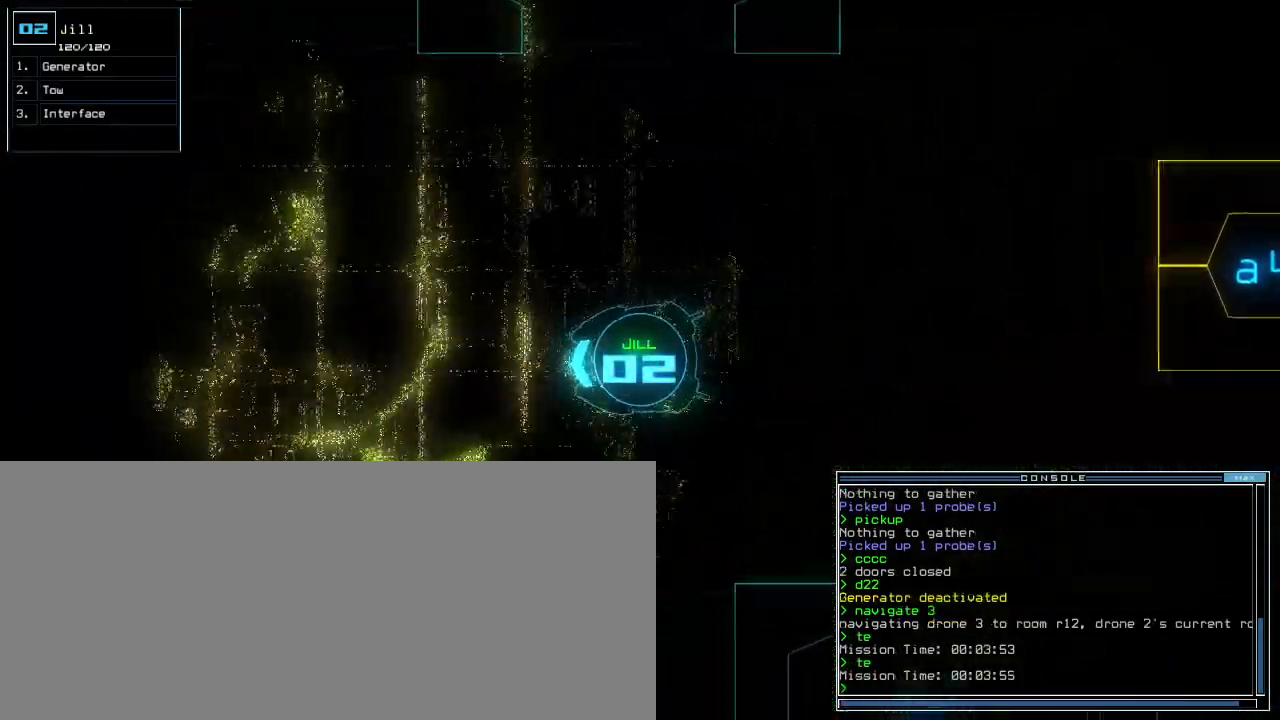
{"keys": ["up"], "events": [[283, "right", "down"], [483, "right", "up"]]}
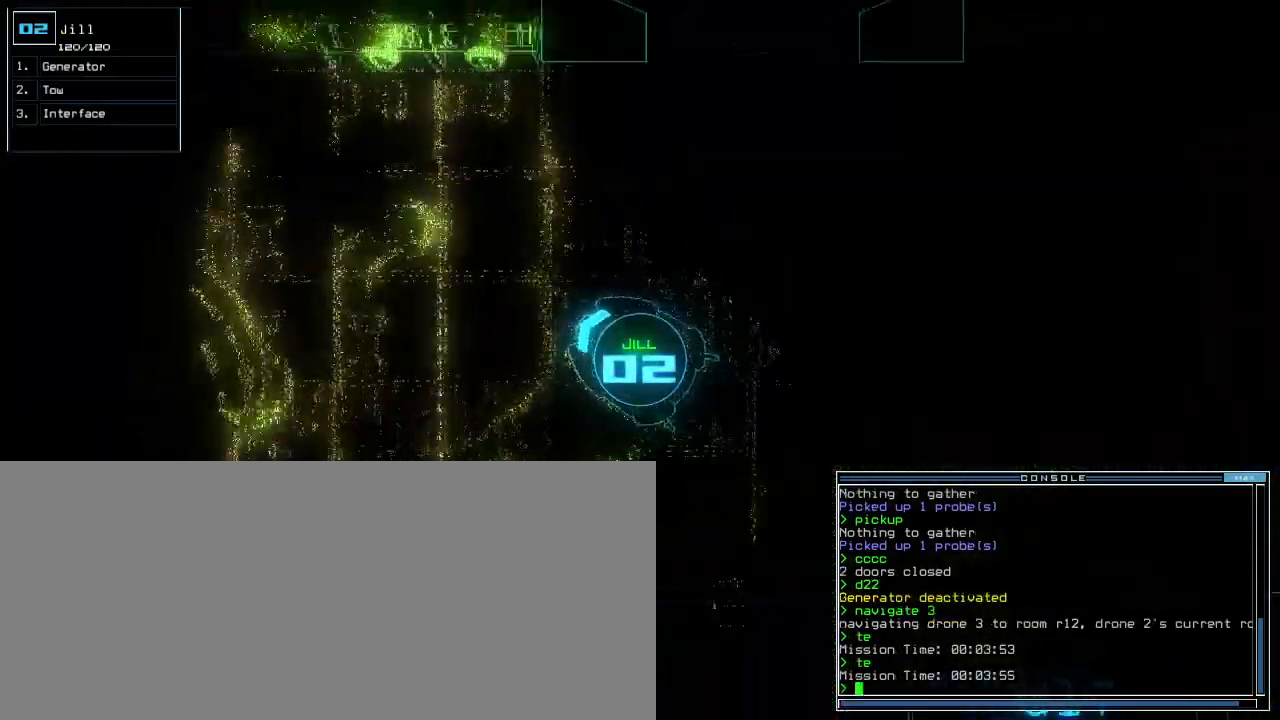
{"keys": ["left", "up"], "events": [[50, "t", "down"], [117, "e", "down"], [133, "t", "up"], [233, "e", "up"], [250, "return", "down"], [283, "tab", "down"], [350, "tab", "up"], [367, "return", "up"], [433, "left", "down"]]}
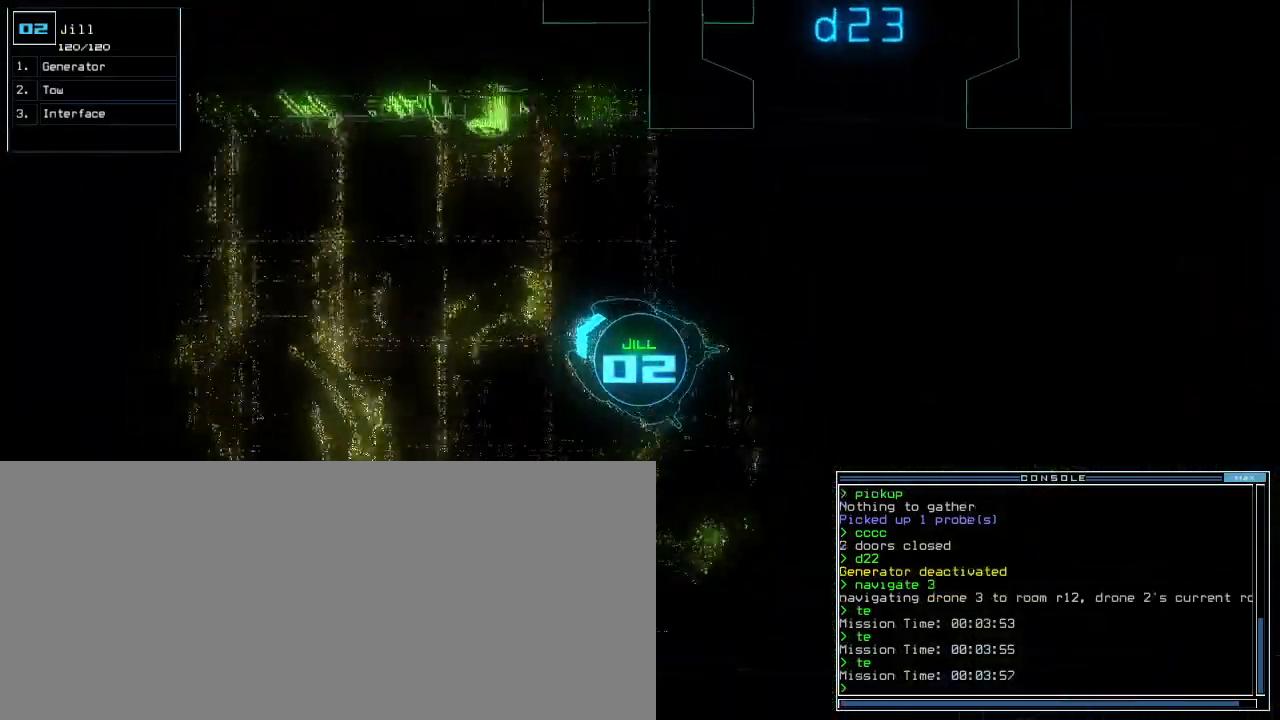
{"keys": ["up"], "events": [[117, "left", "up"], [233, "d", "down"], [317, "d", "up"]]}
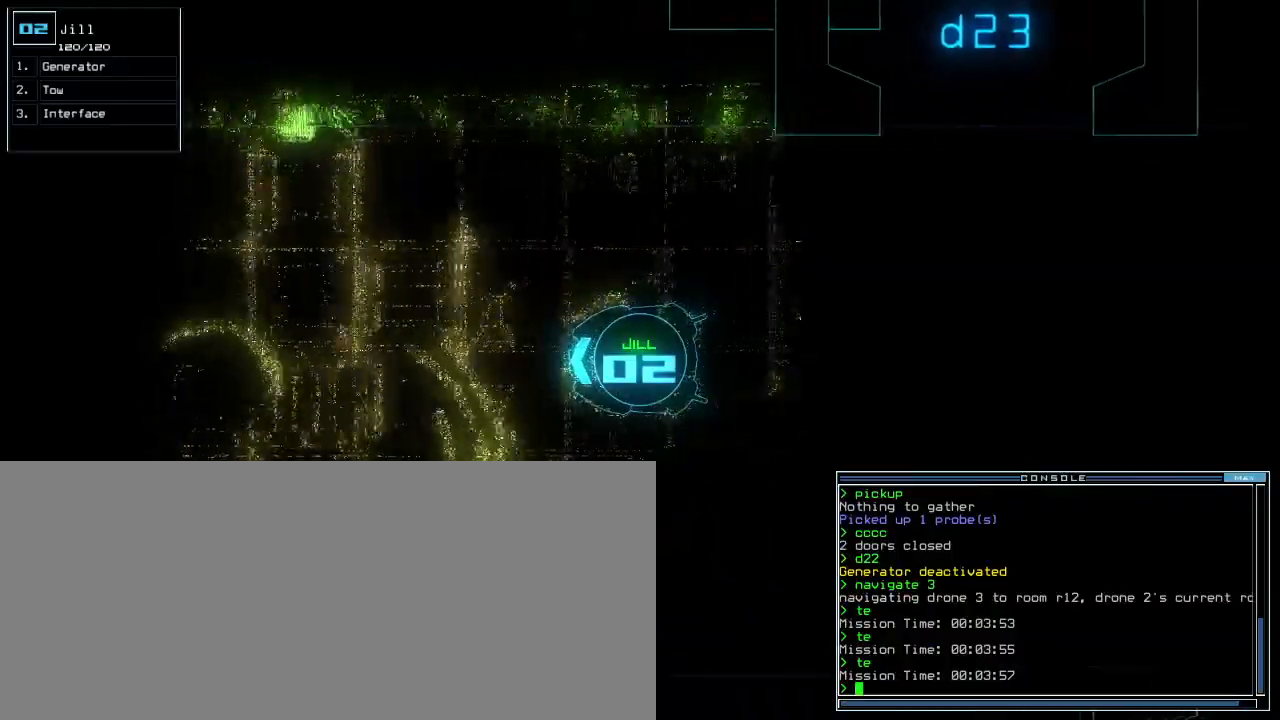
{"keys": ["left", "up"], "events": [[117, "right", "down"], [167, "right", "up"], [467, "left", "down"]]}
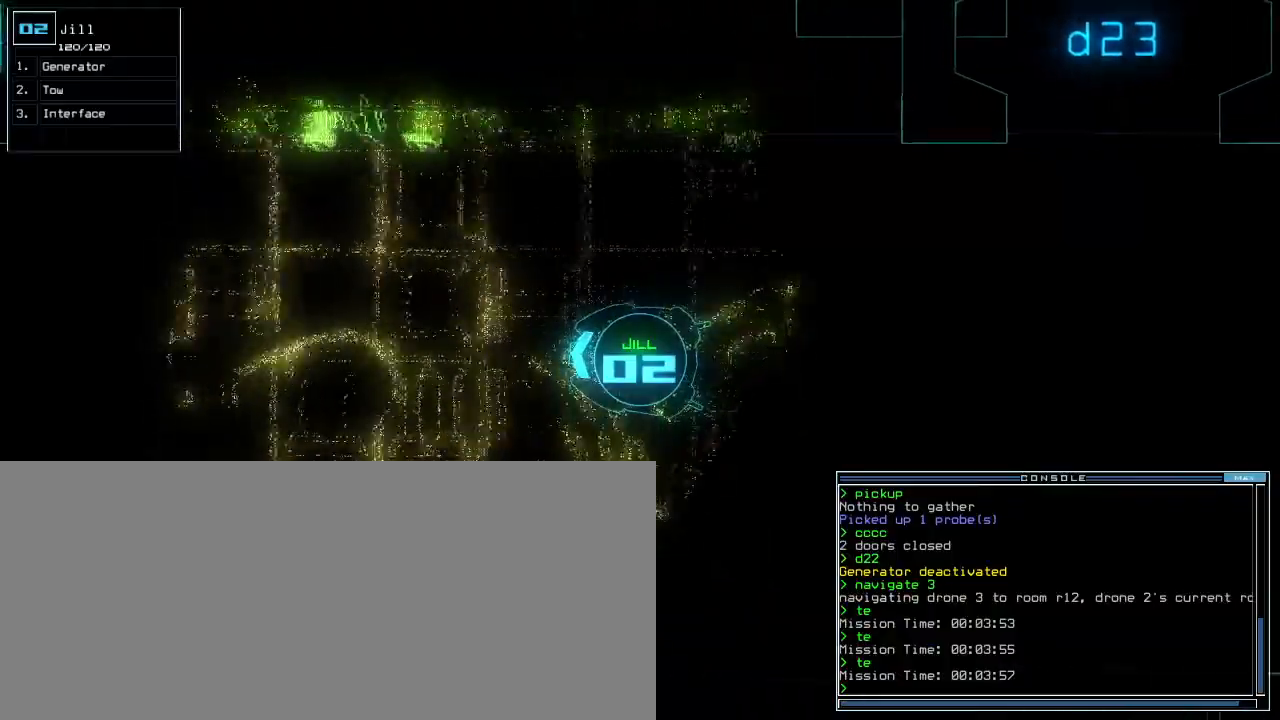
{"keys": ["up"], "events": [[83, "left", "up"], [117, "t", "down"], [150, "e", "down"], [200, "t", "up"], [233, "e", "up"], [233, "return", "down"], [317, "return", "up"]]}
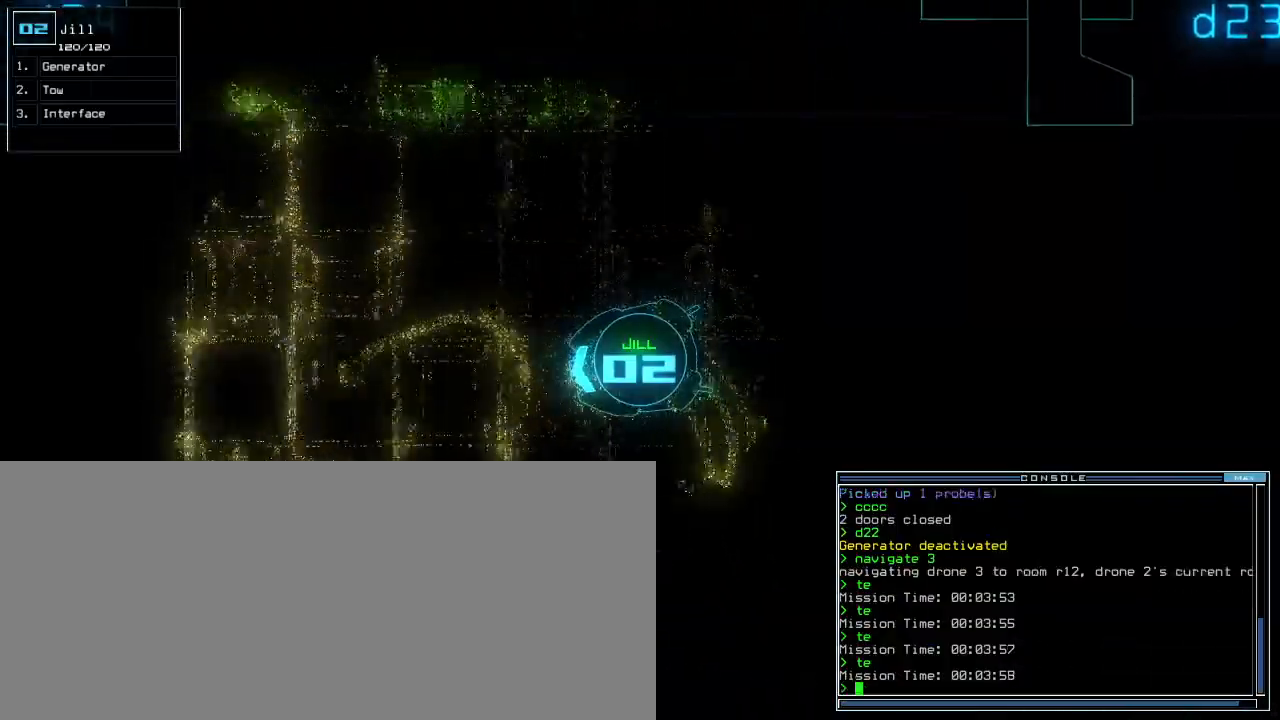
{"keys": ["up"], "events": [[17, "right", "down"], [117, "right", "up"]]}
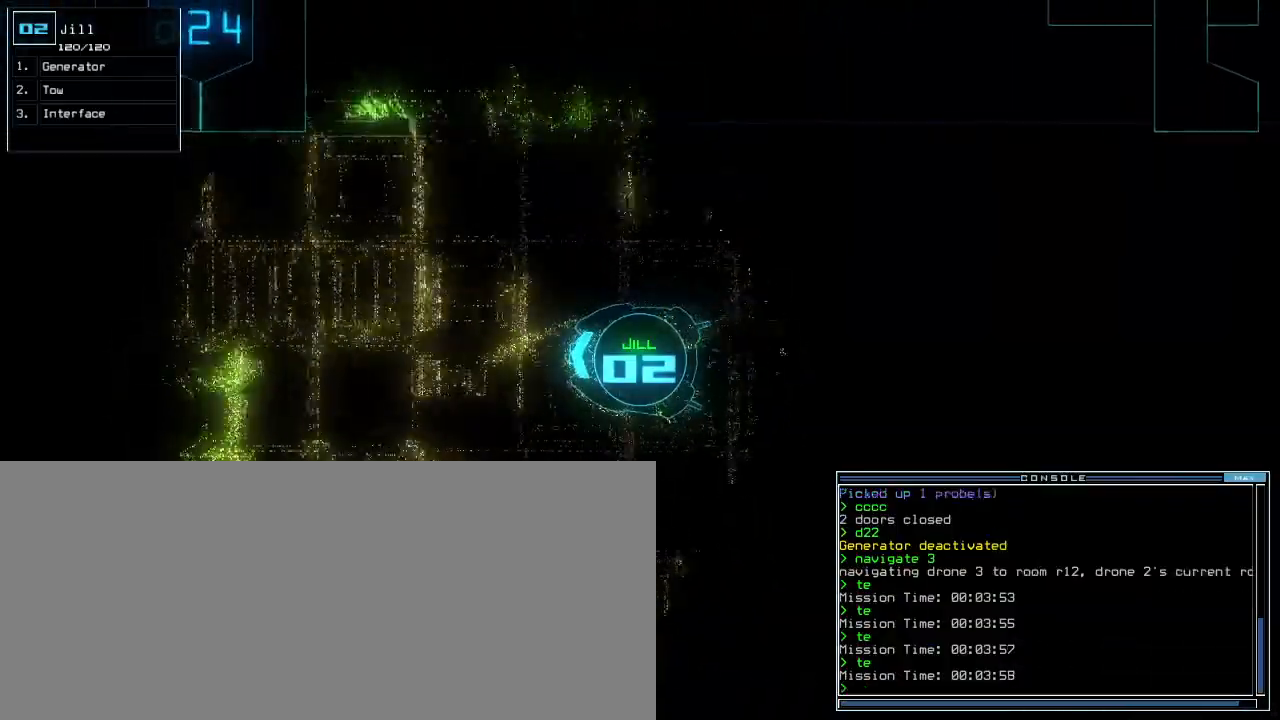
{"keys": ["up"], "events": [[33, "left", "down"], [133, "left", "up"], [167, "t", "down"], [217, "e", "down"], [267, "t", "up"], [317, "return", "down"], [333, "e", "up"], [383, "return", "up"]]}
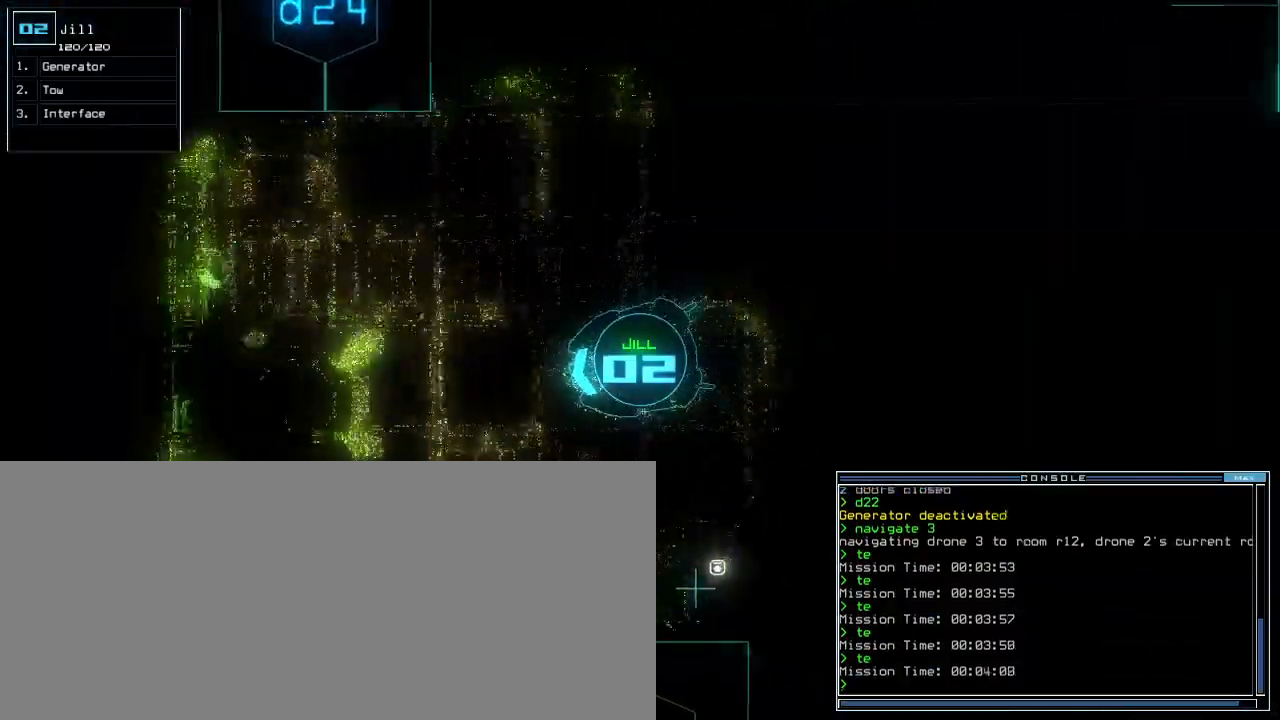
{"keys": ["left"], "events": [[67, "right", "down"], [300, "right", "up"], [350, "up", "up"], [383, "left", "down"]]}
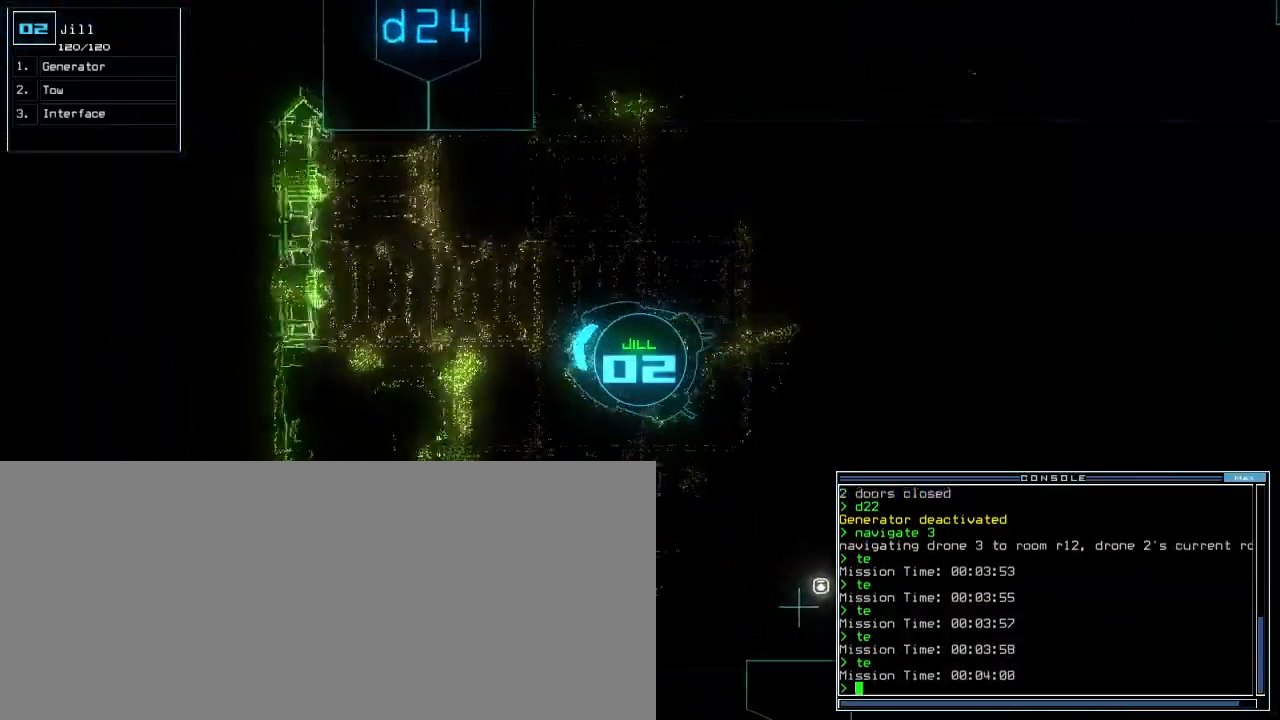
{"keys": ["left"], "events": []}
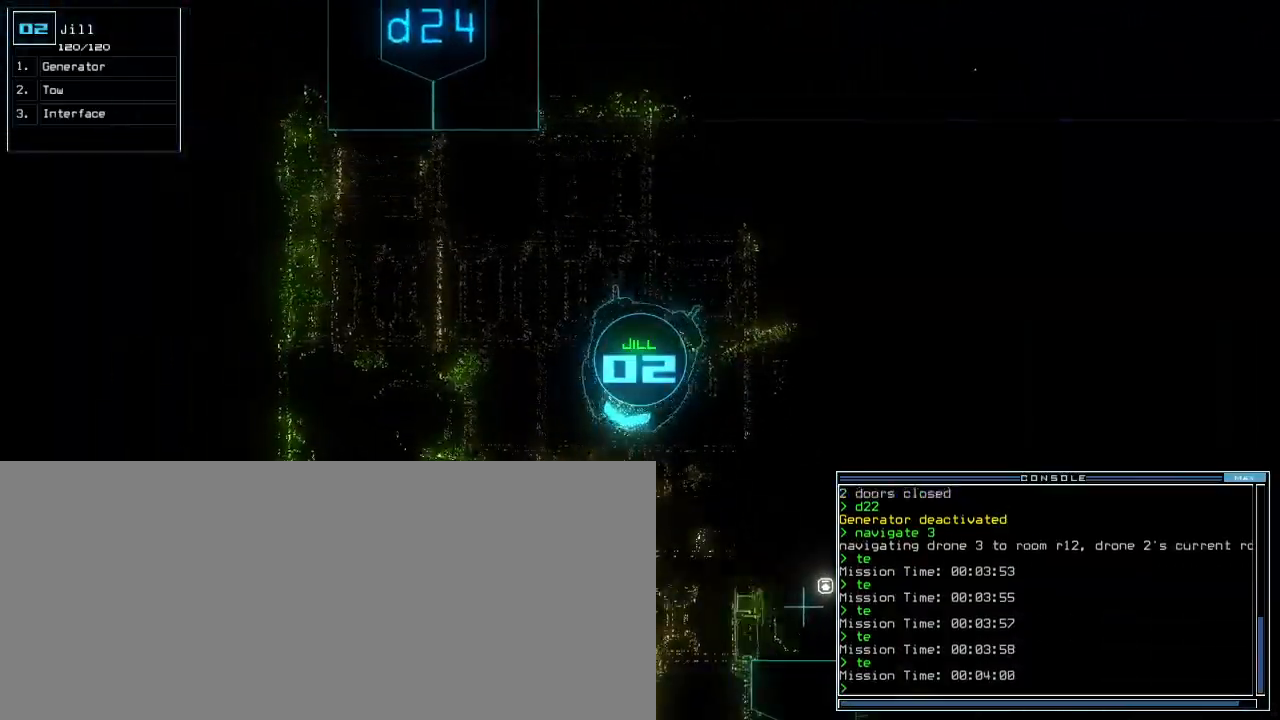
{"keys": ["left", "up"], "events": [[117, "up", "down"], [333, "t", "down"], [417, "e", "down"], [417, "t", "up"], [467, "e", "up"]]}
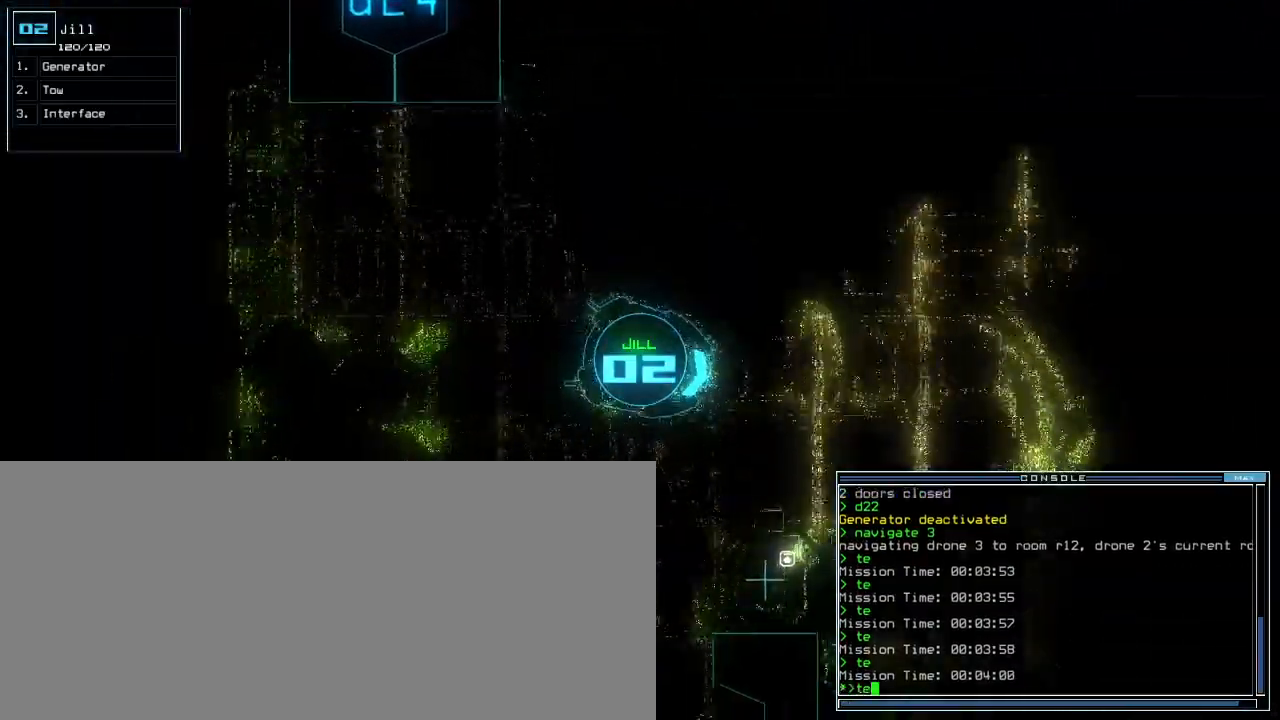
{"keys": ["right", "up"], "events": [[17, "return", "down"], [117, "left", "up"], [117, "return", "up"], [433, "right", "down"]]}
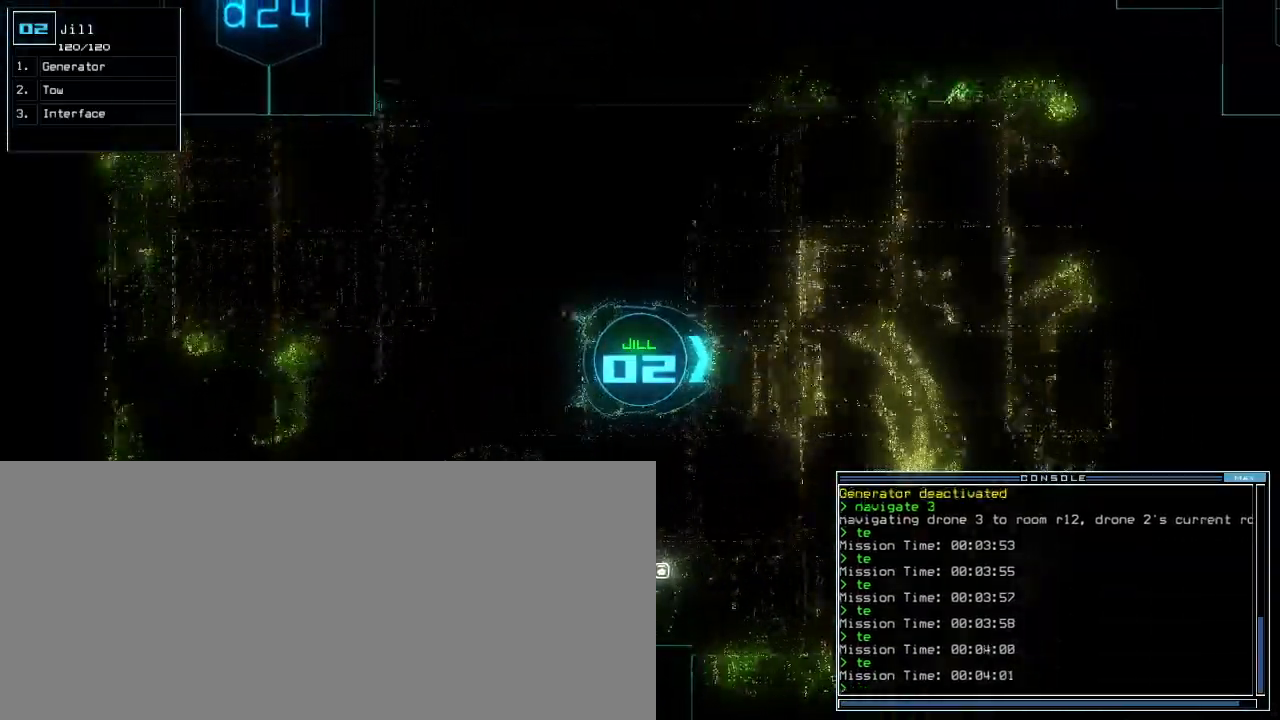
{"keys": ["left", "up"], "events": [[33, "right", "up"], [467, "left", "down"]]}
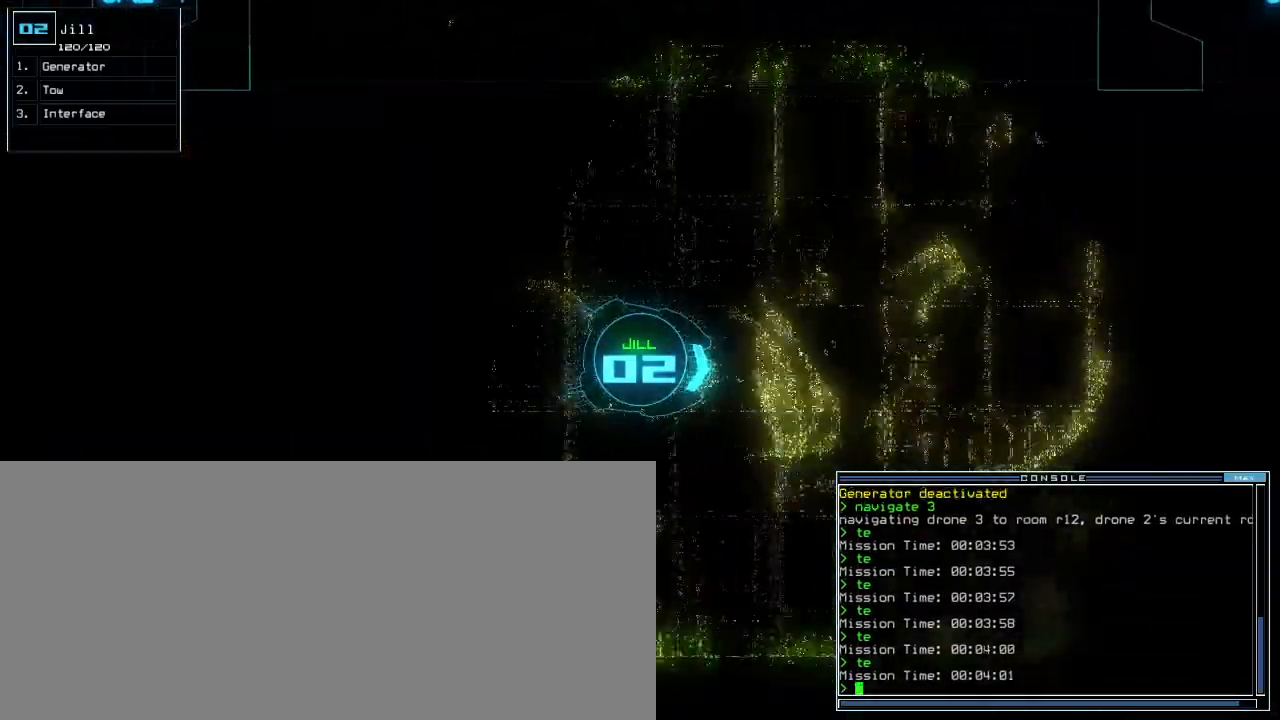
{"keys": ["up"], "events": [[217, "left", "up"], [333, "right", "down"], [483, "right", "up"]]}
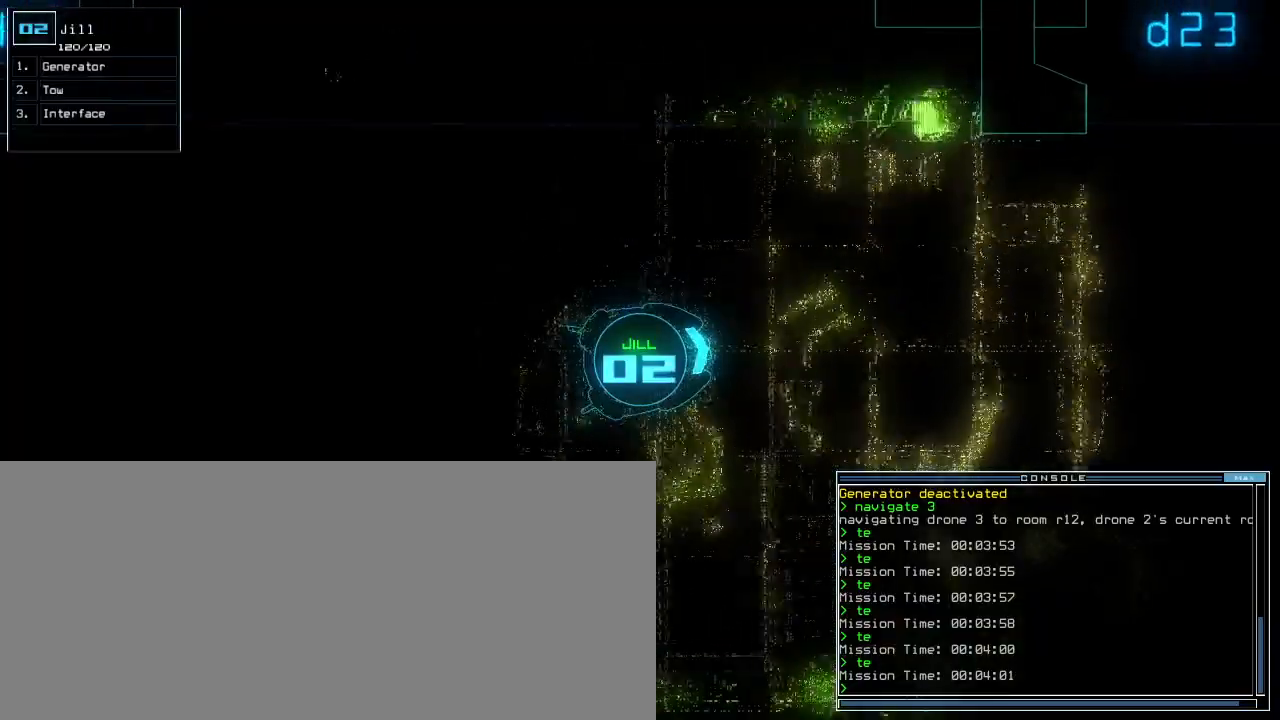
{"keys": ["up"], "events": []}
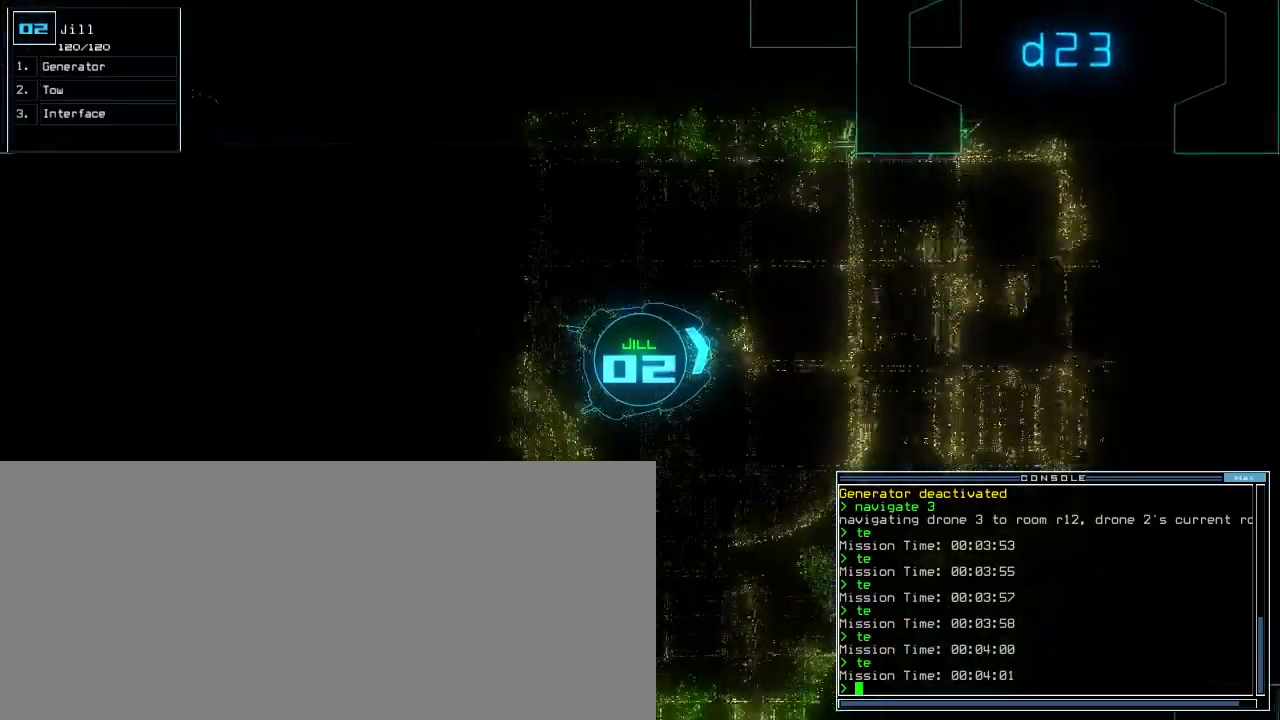
{"keys": ["right", "up"], "events": [[283, "v", "down"], [350, "v", "up"], [467, "right", "down"]]}
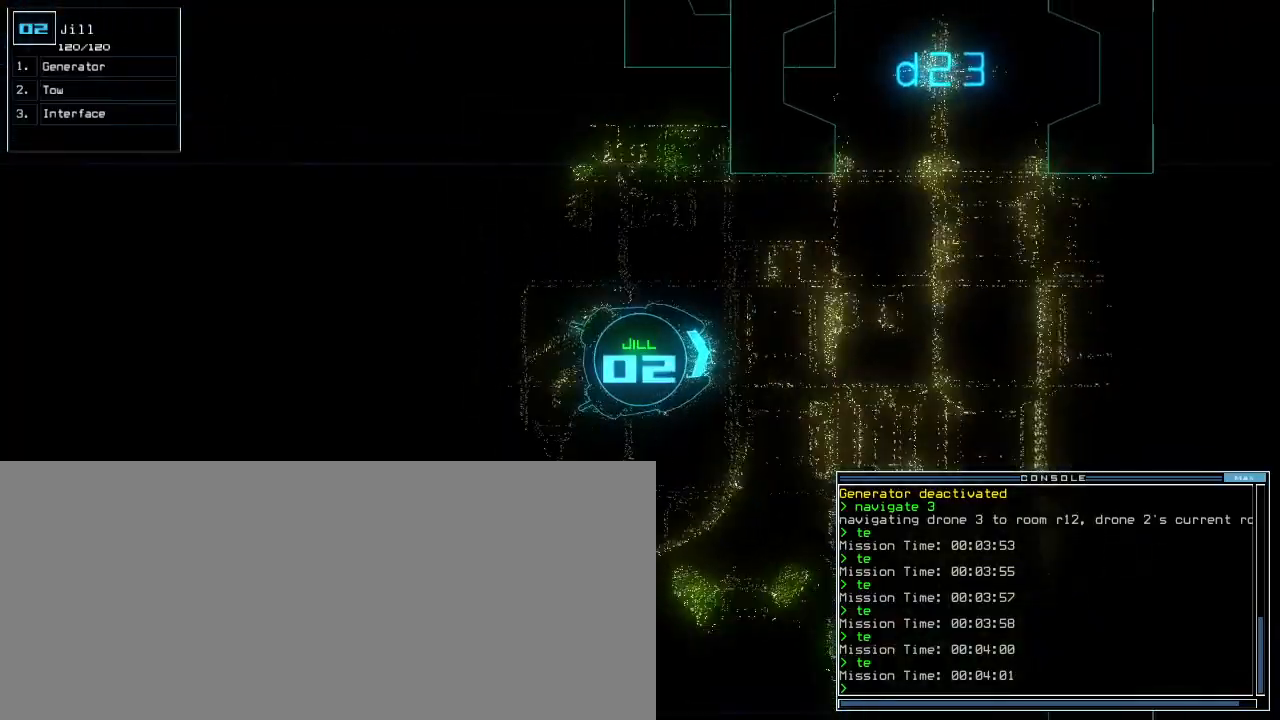
{"keys": ["up"], "events": [[83, "right", "up"]]}
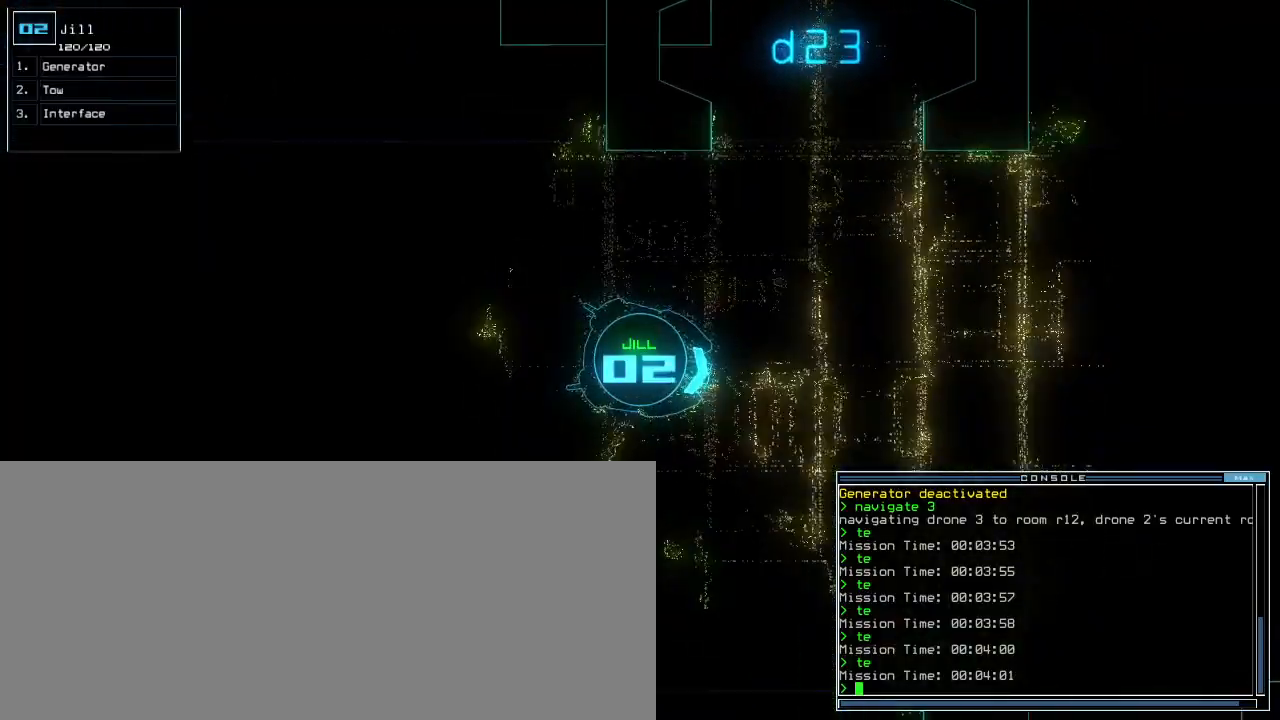
{"keys": ["up"], "events": [[17, "right", "down"], [100, "right", "up"], [250, "left", "down"], [433, "left", "up"]]}
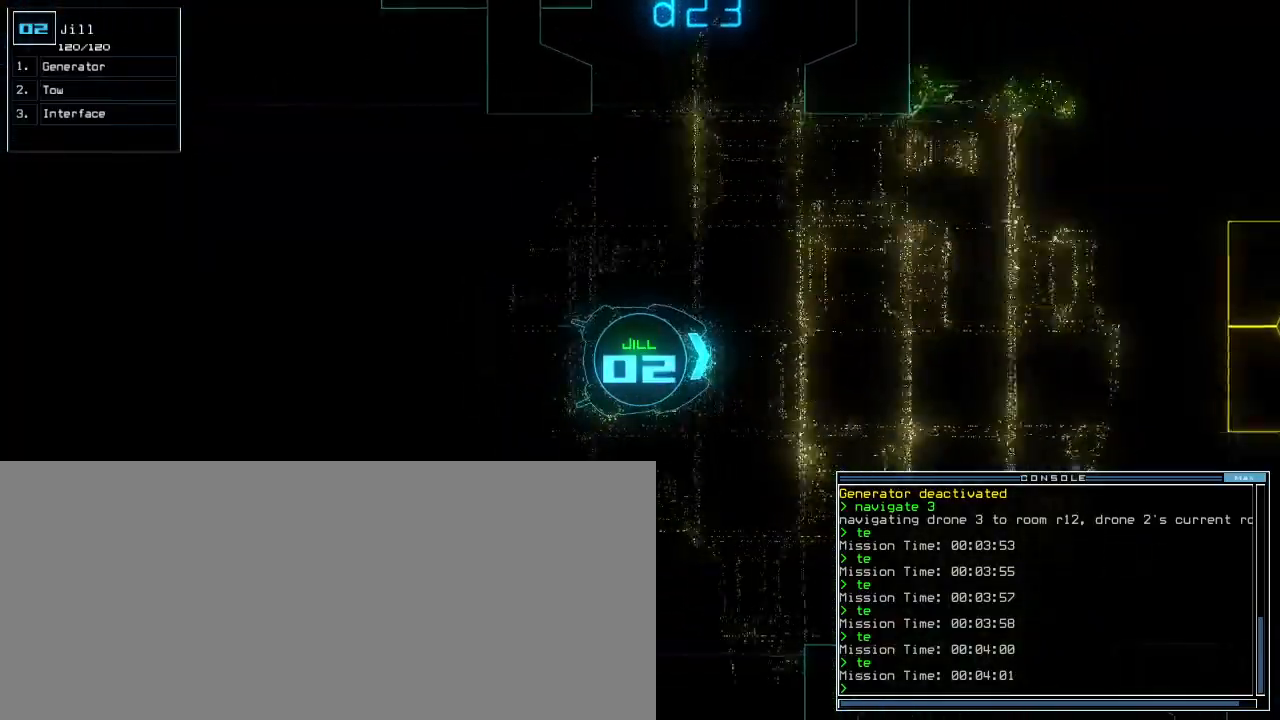
{"keys": ["left", "up"], "events": [[417, "left", "down"]]}
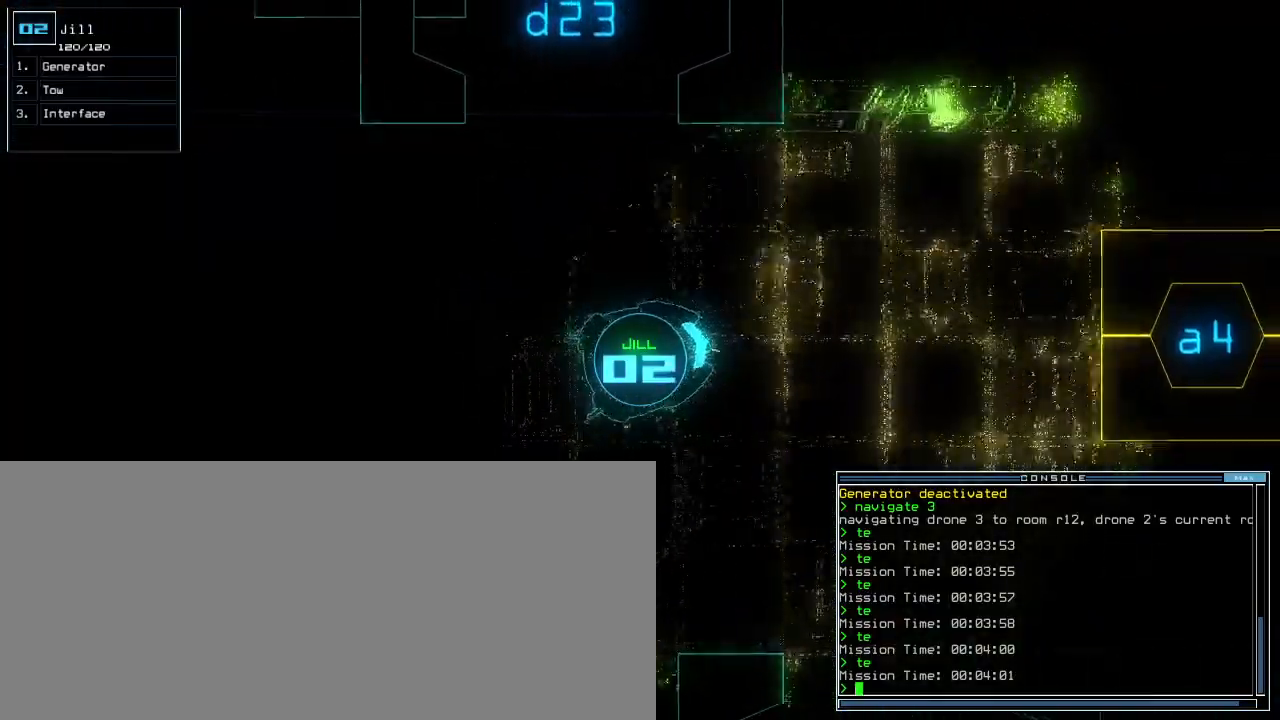
{"keys": ["right", "up"], "events": [[17, "left", "up"], [133, "right", "down"]]}
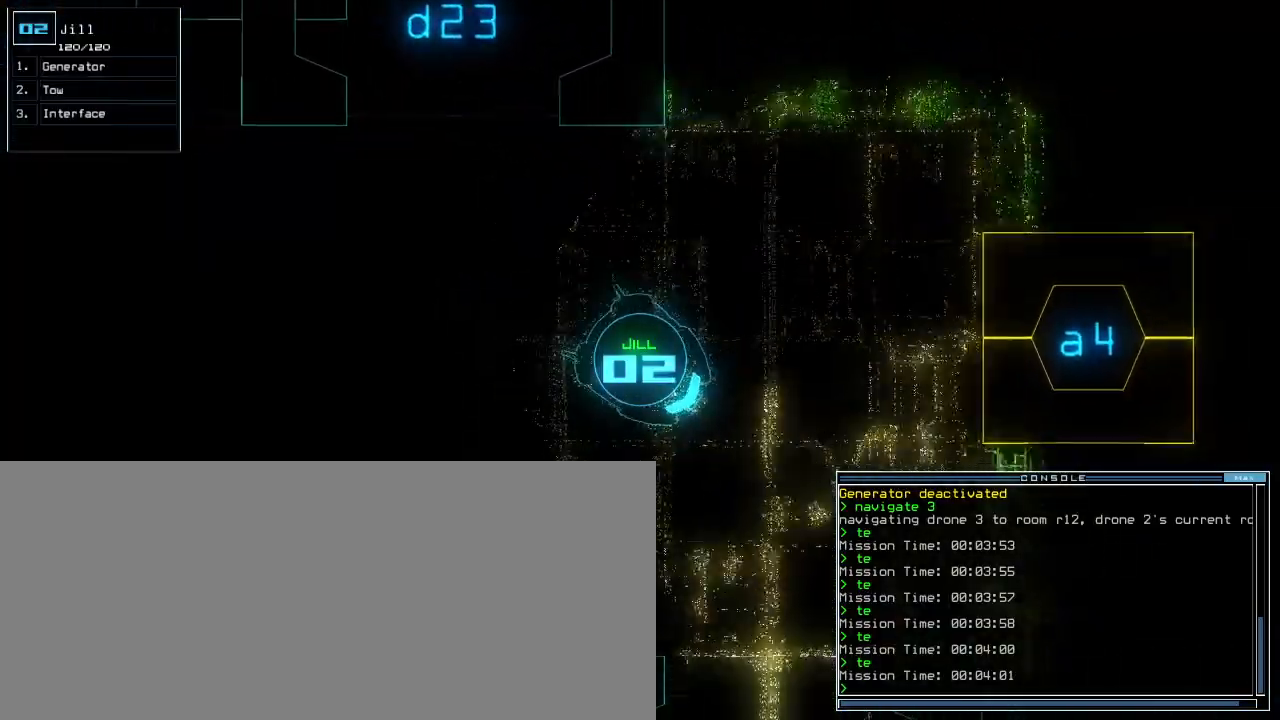
{"keys": ["right", "up"], "events": [[150, "right", "up"], [400, "right", "down"]]}